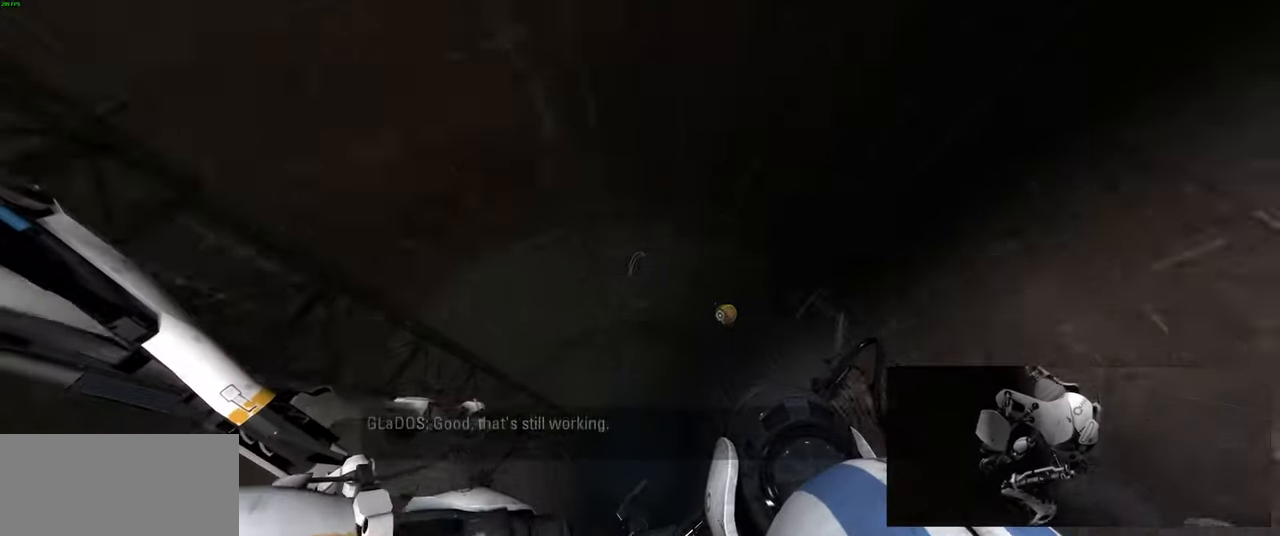
Gameplay with keyboard and mouse; each line is a JSON object with the keys and mouse buttons held at the frame after it. "events" lists presses ("down") and releases ("up") of "a", "ctrl", "d", "e", "f", "q", "r", "s", "shift", "space", "tab", "w", "mouse_left", "mouse_wheel", "mouse_right", "mouse_mb4" and "mouse_mb5" between this image and that frame as [ms after this image, input, new state], when the widget could be followed in between. "mouse_left", "mouse_wheel", "mouse_right", "mouse_mb4", "mouse_mb5" = the "left", "wheel", "right", "mb4", "mb5" buttons of the "mouse" list. No other keys are recorded. "wheel" means that the mouse wheel is clicked or scrolled. Mouse movement is not recorded.
{"keys": [], "mouse": []}
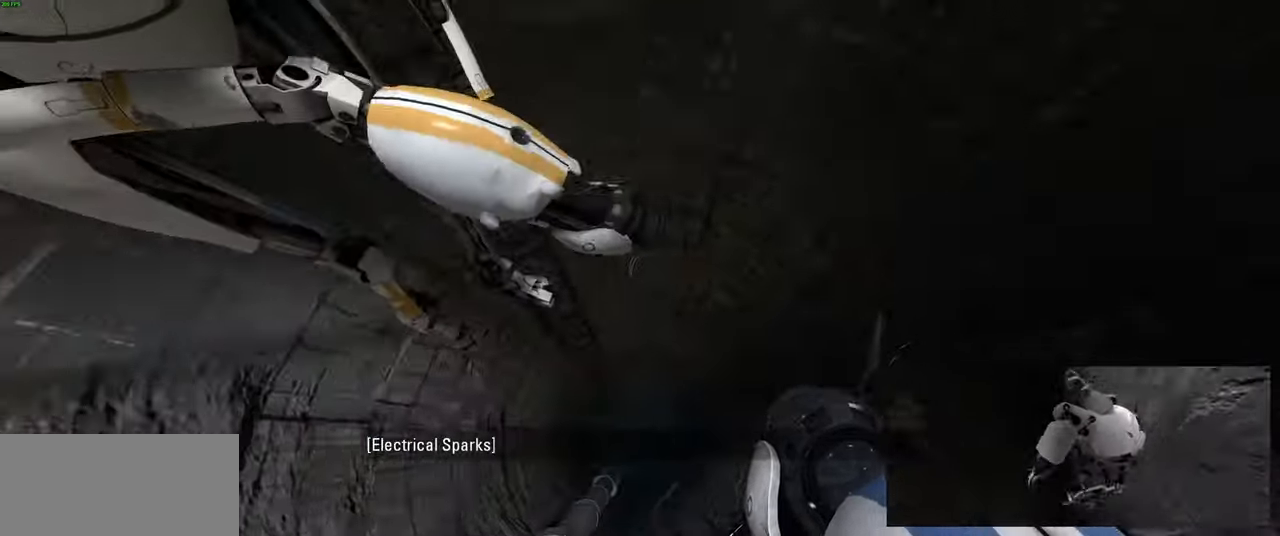
{"keys": [], "mouse": [], "events": []}
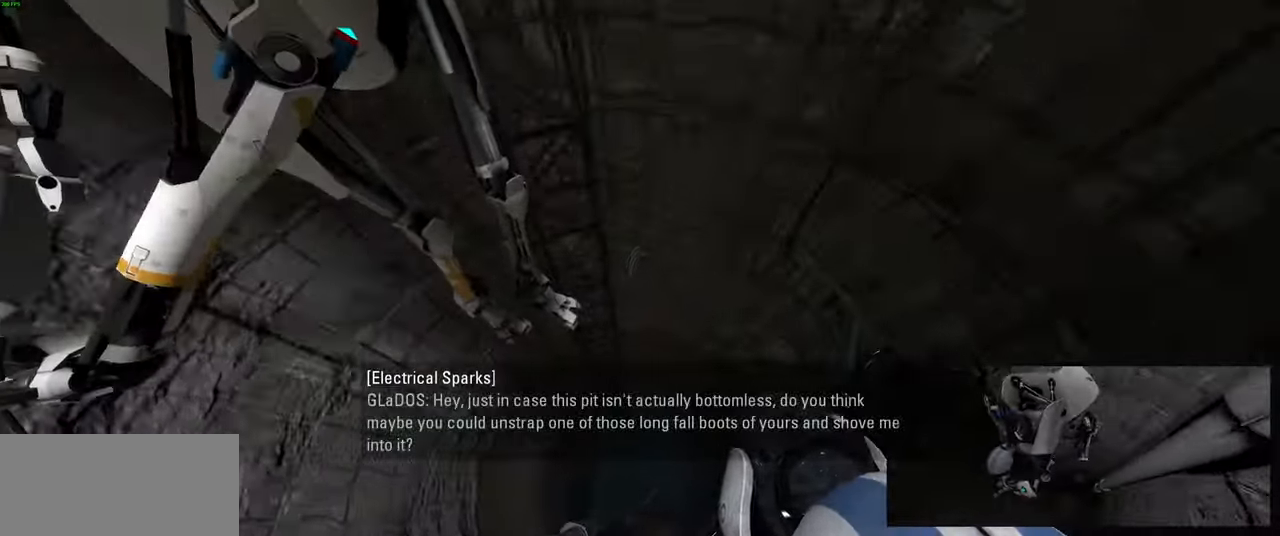
{"keys": [], "mouse": [], "events": []}
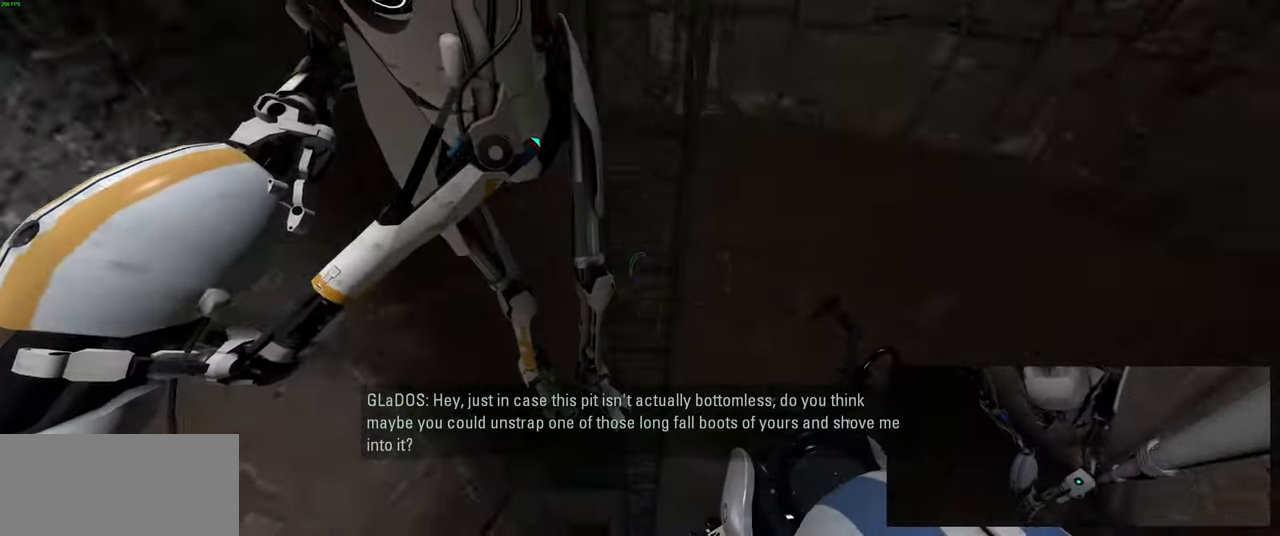
{"keys": ["d"], "mouse": [], "events": [[233, "a", "down"], [267, "s", "down"], [350, "d", "down"], [417, "a", "up"], [433, "s", "up"]]}
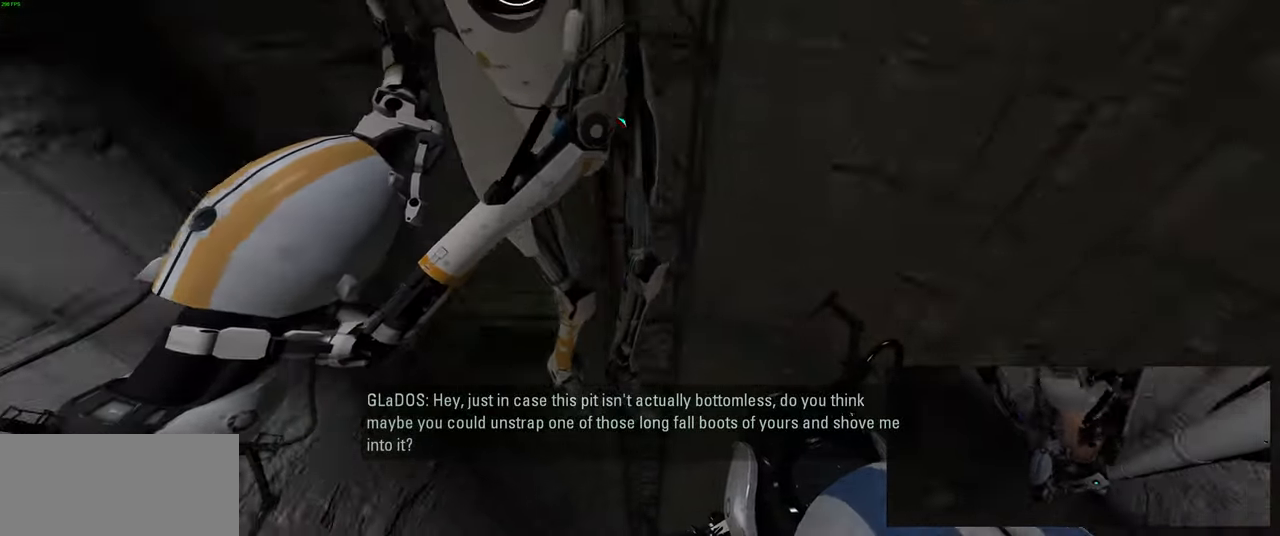
{"keys": [], "mouse": [], "events": [[67, "w", "down"], [83, "d", "up"], [117, "a", "down"], [300, "d", "down"], [333, "a", "up"], [367, "w", "up"], [450, "d", "up"]]}
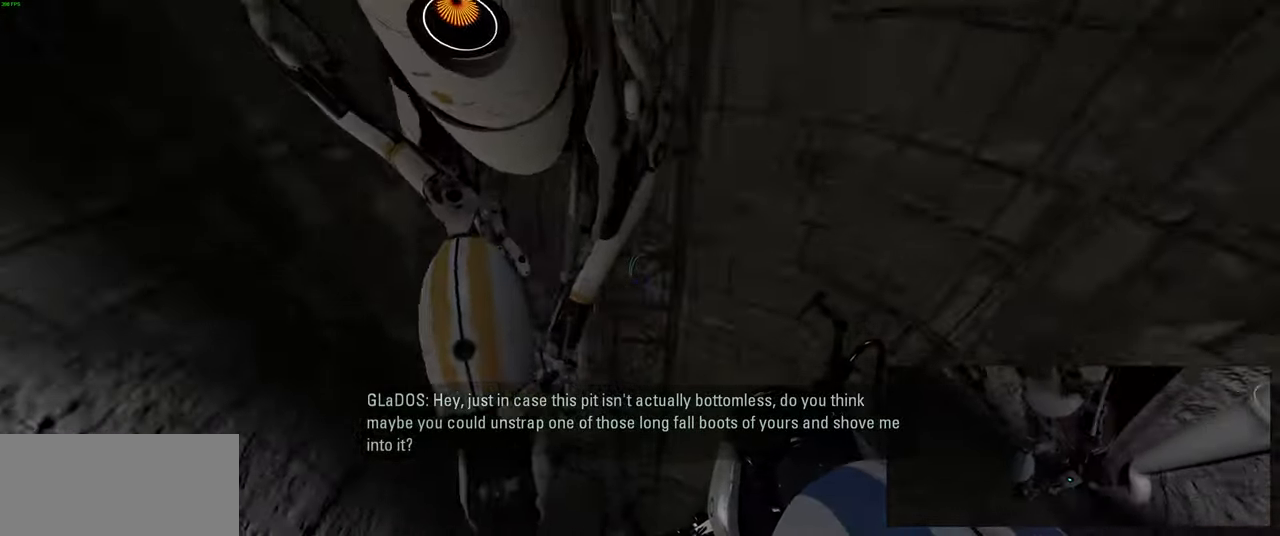
{"keys": ["q"], "mouse": [], "events": [[17, "s", "down"], [83, "a", "down"], [133, "s", "up"], [167, "a", "up"], [433, "q", "down"]]}
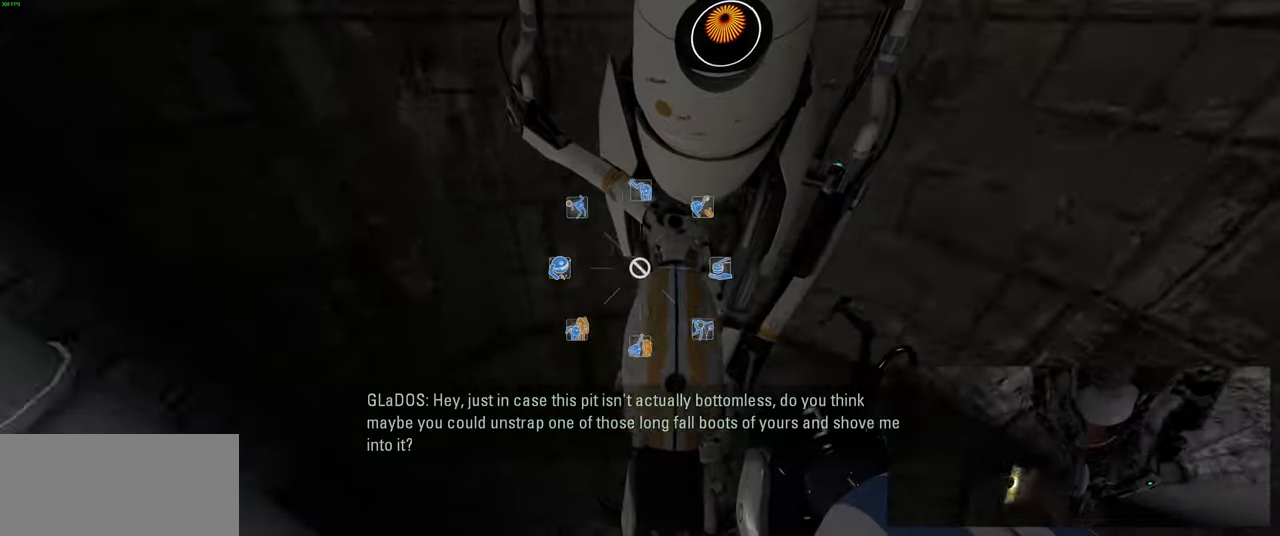
{"keys": ["q"], "mouse": [], "events": []}
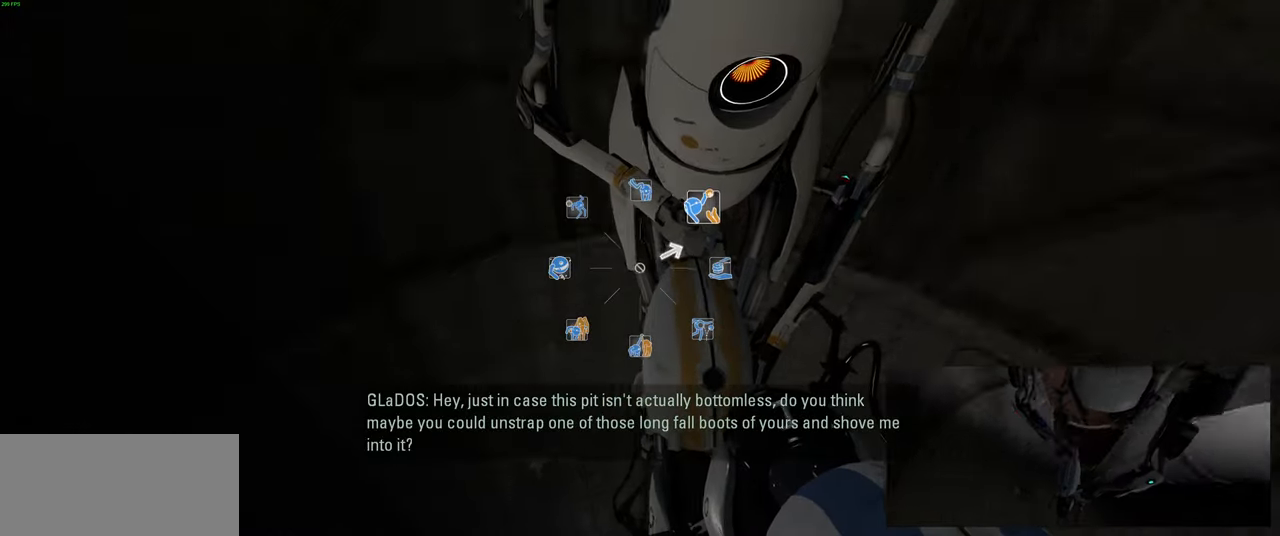
{"keys": [], "mouse": [], "events": [[217, "q", "up"]]}
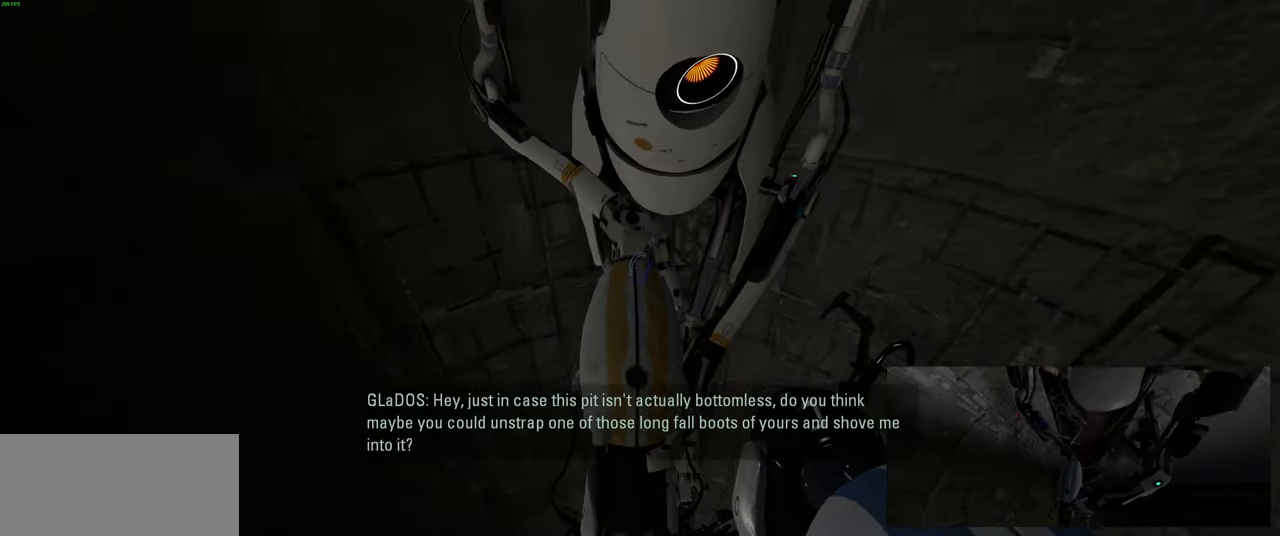
{"keys": ["q"], "mouse": [], "events": [[400, "q", "down"]]}
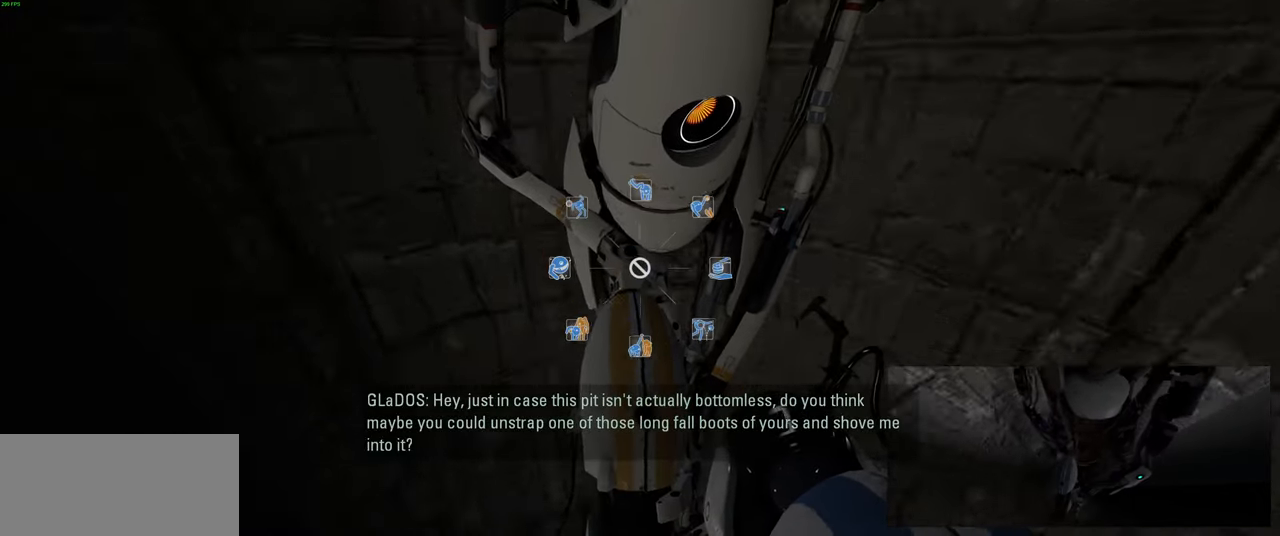
{"keys": [], "mouse": [], "events": [[333, "q", "up"]]}
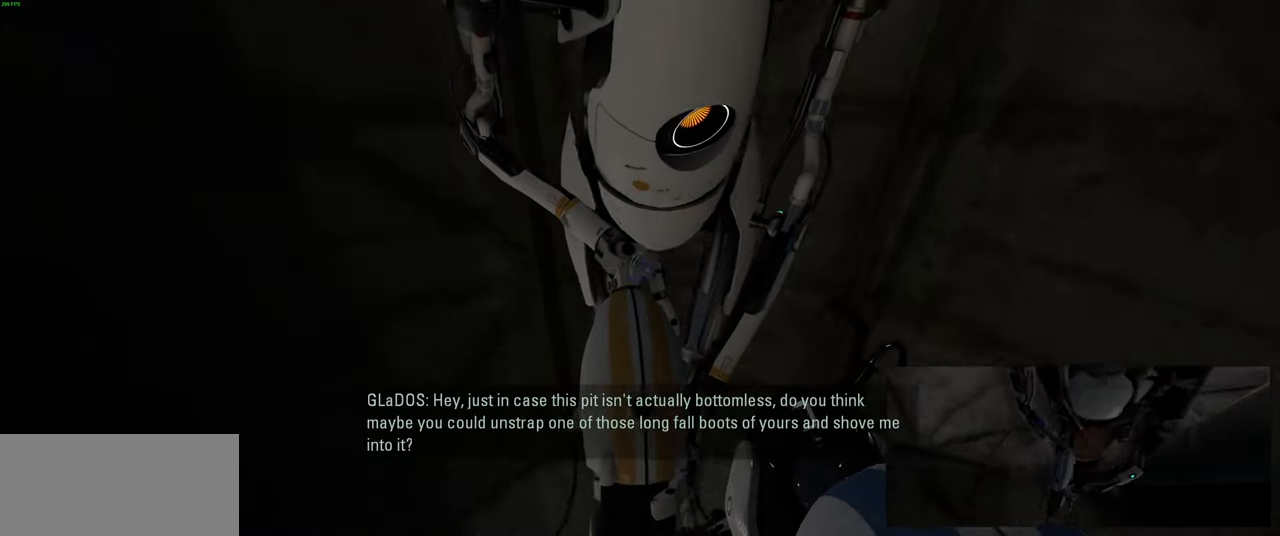
{"keys": ["q"], "mouse": [], "events": [[183, "q", "down"]]}
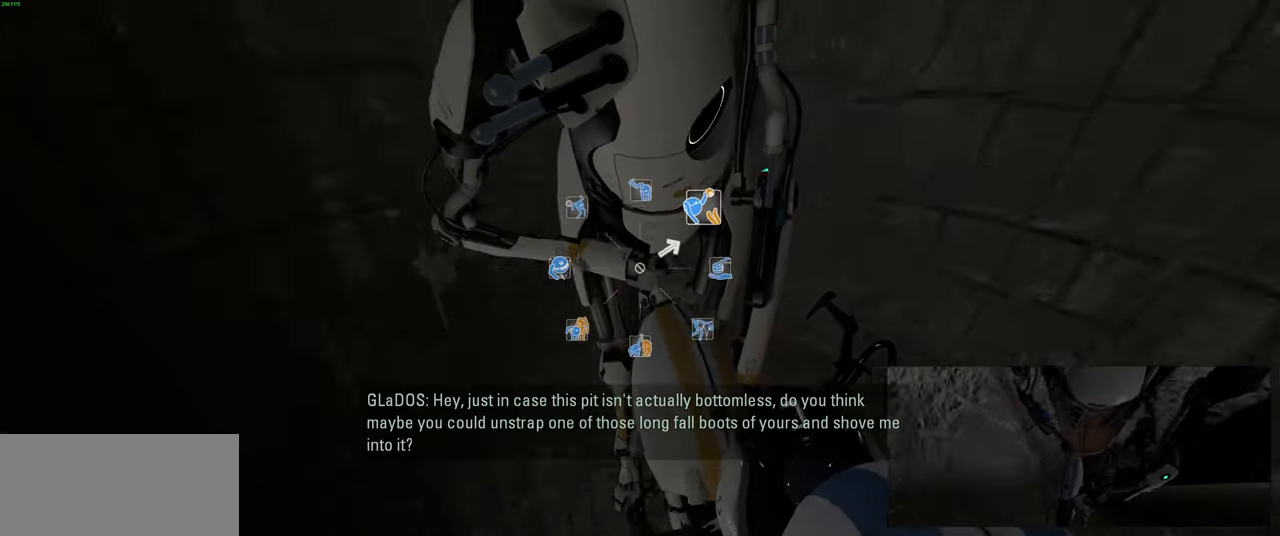
{"keys": [], "mouse": [], "events": [[50, "q", "up"]]}
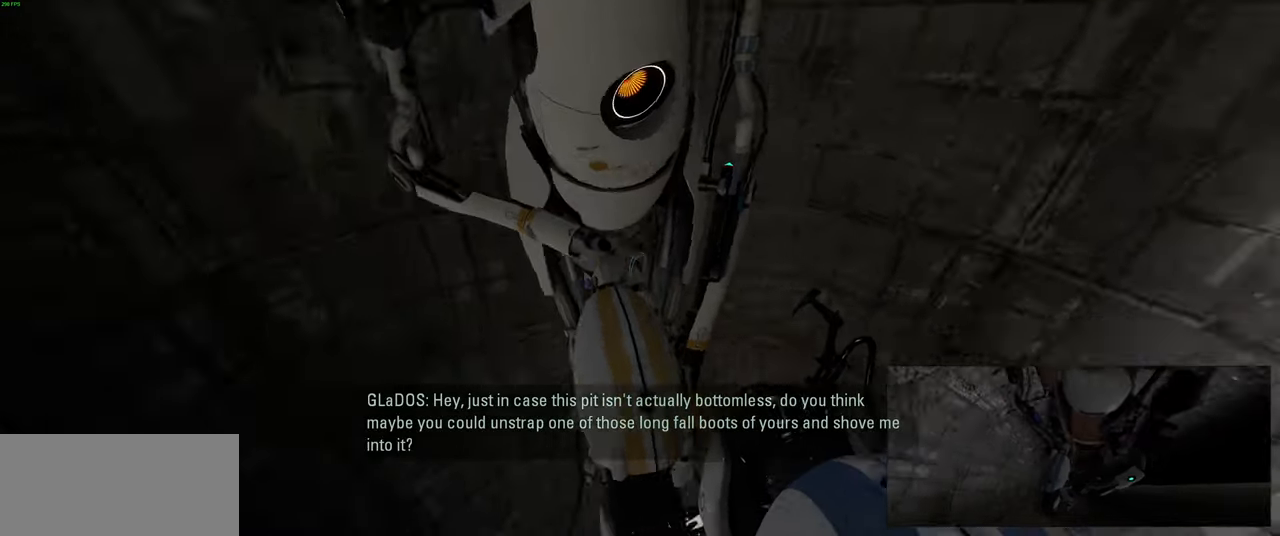
{"keys": ["q"], "mouse": [], "events": [[267, "q", "down"]]}
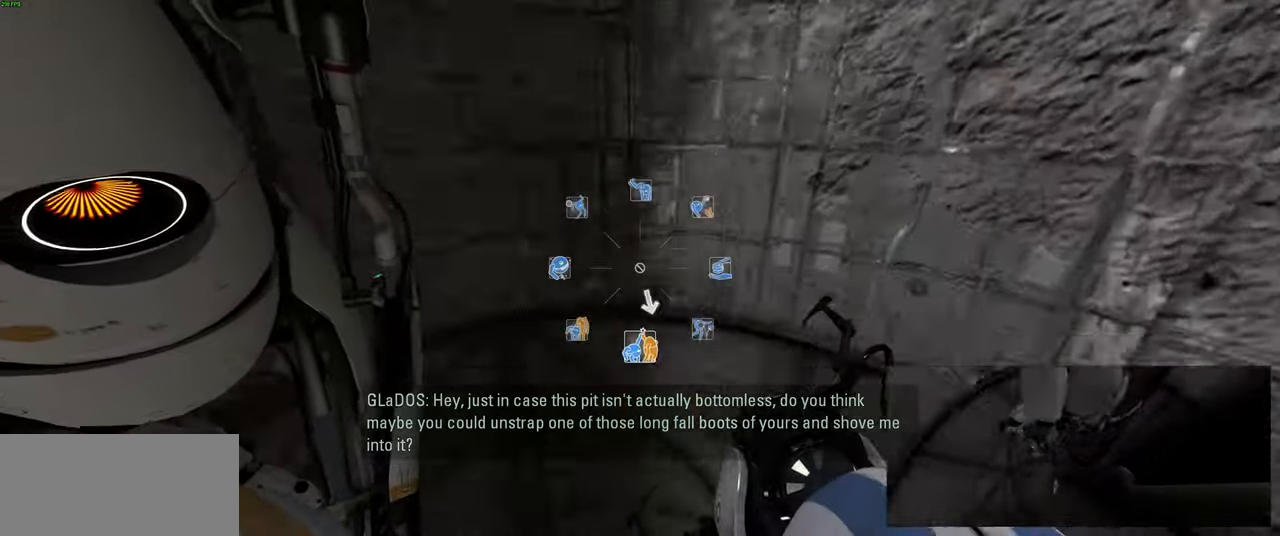
{"keys": ["q"], "mouse": [], "events": []}
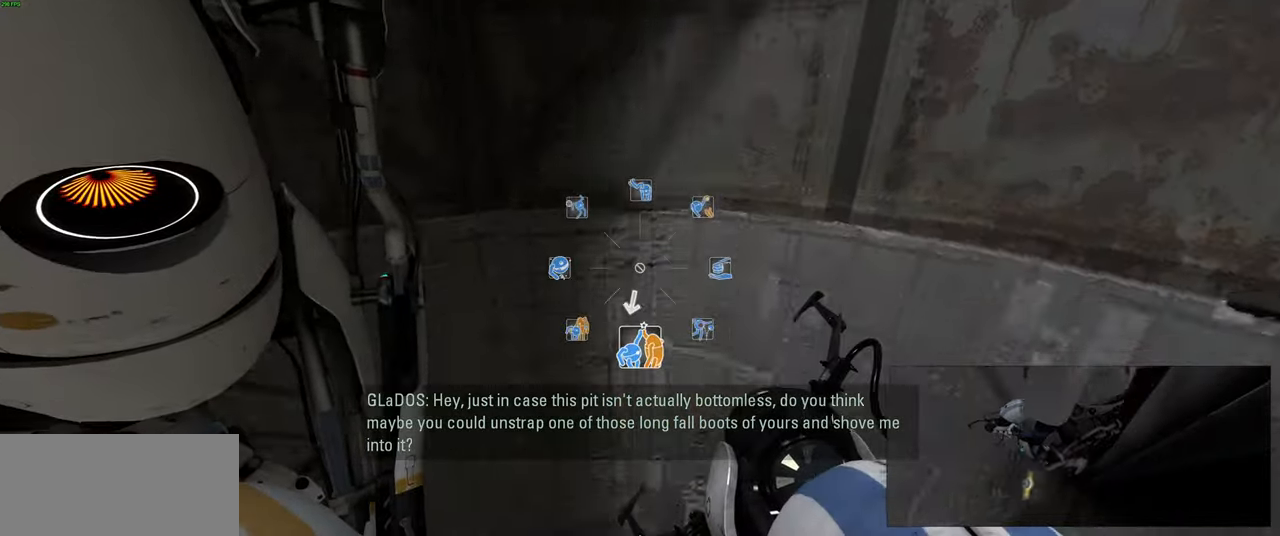
{"keys": ["q"], "mouse": [], "events": []}
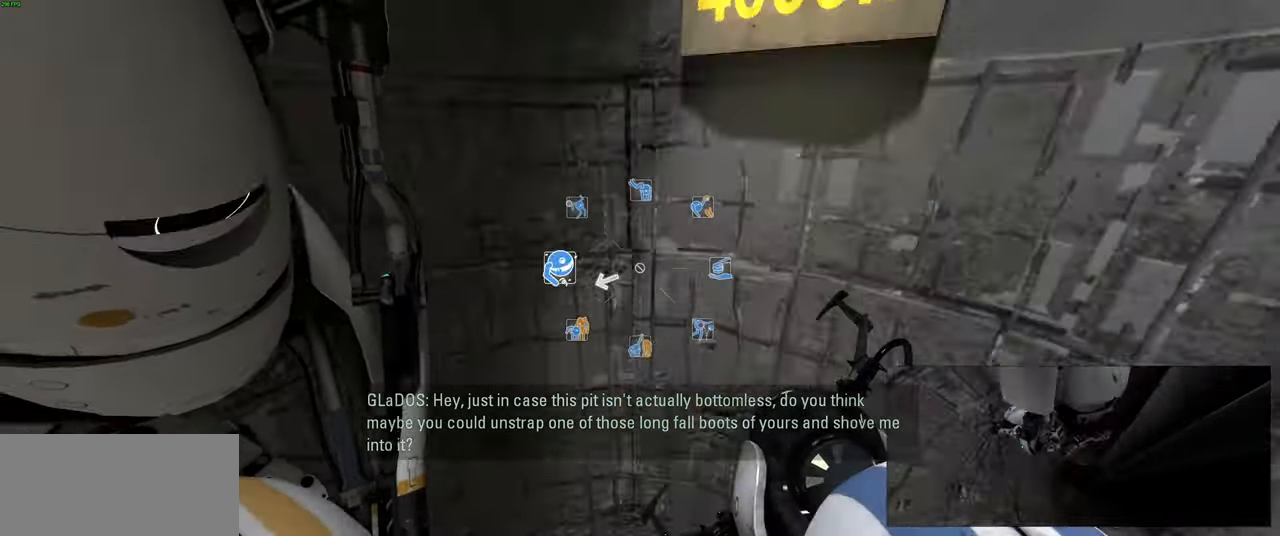
{"keys": ["q"], "mouse": [], "events": []}
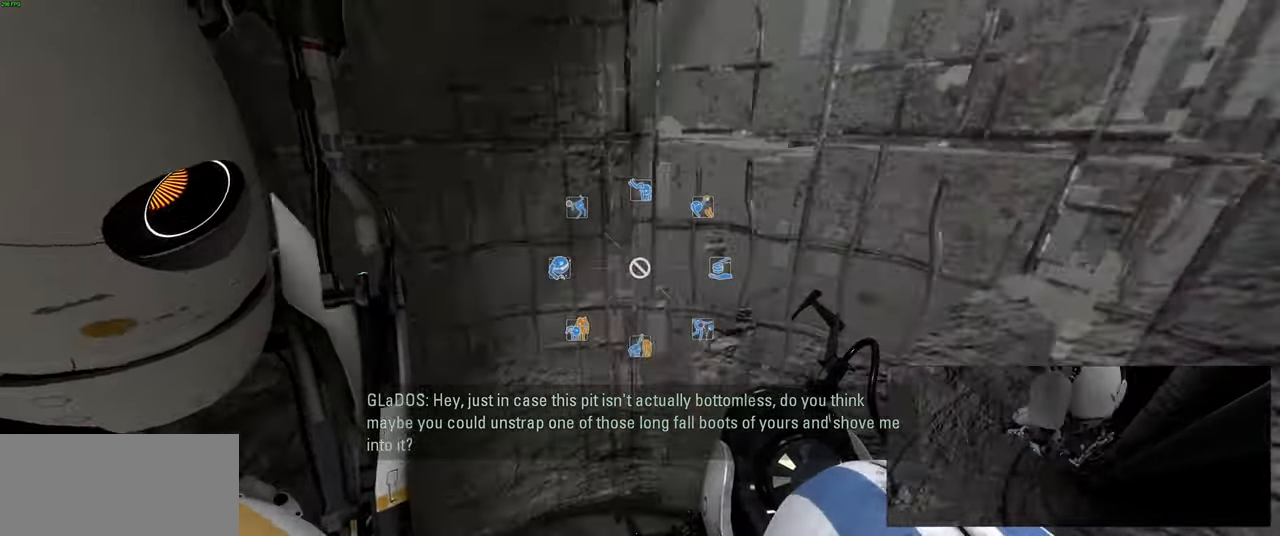
{"keys": [], "mouse": [], "events": [[217, "q", "up"]]}